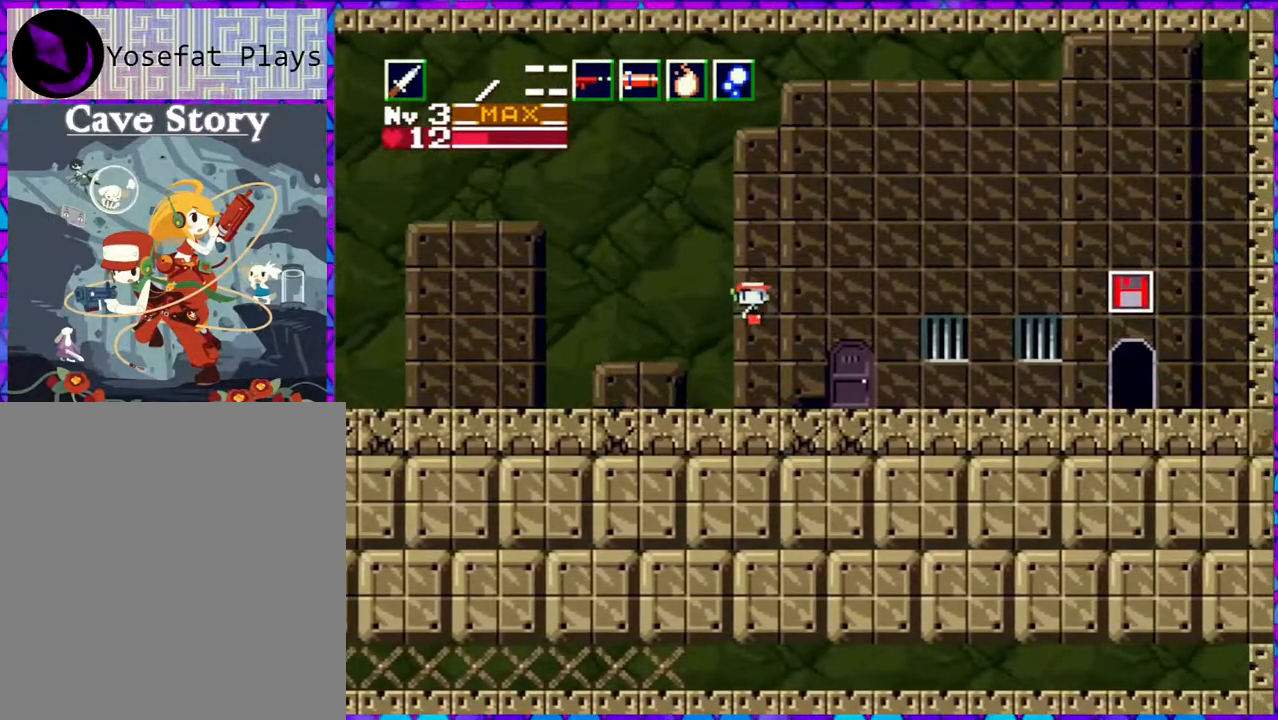
Gameplay with a controller (Nintendo layout); each line is a JSON object with the inputs held at the frame after it. "events" lists button and stick changes between this image and that frame as [ms after this image, input, new state], when the widget could be followed in between. Not read: L3 R3 left_stick.
{"buttons": ["DPAD_RIGHT"], "right_stick": "center", "events": [[417, "B", "up"]]}
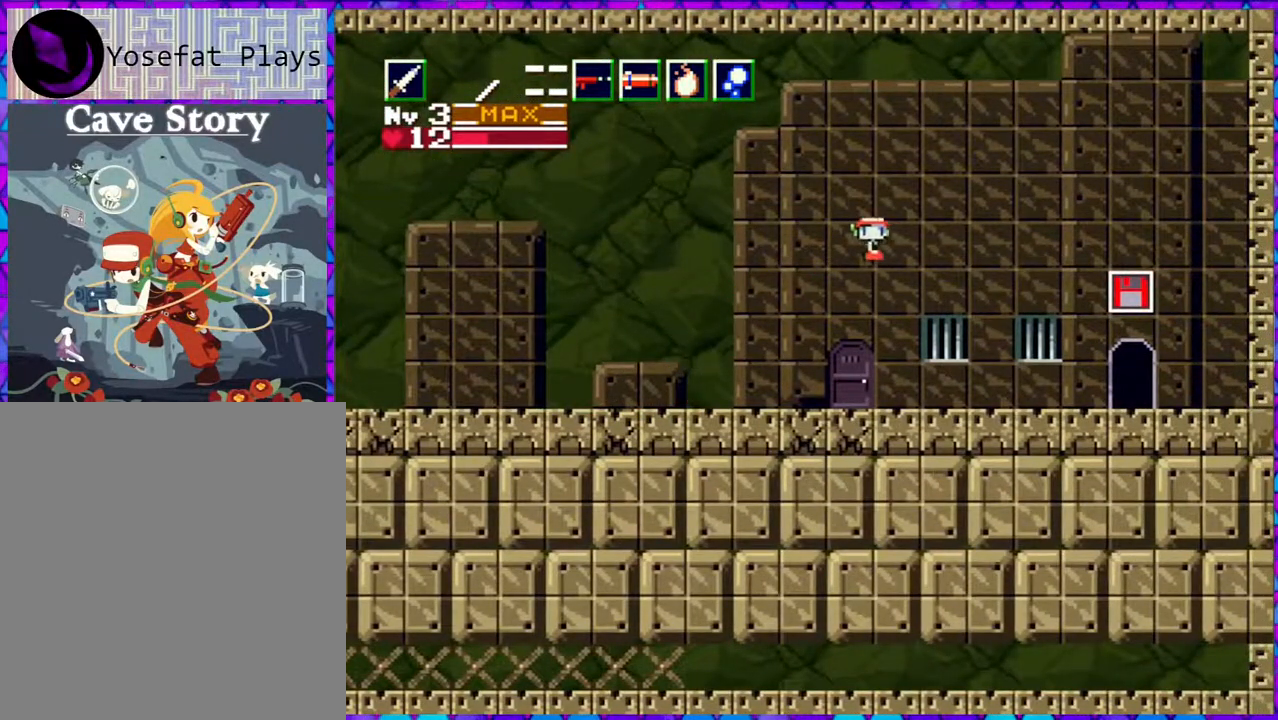
{"buttons": ["DPAD_RIGHT"], "right_stick": "center", "events": []}
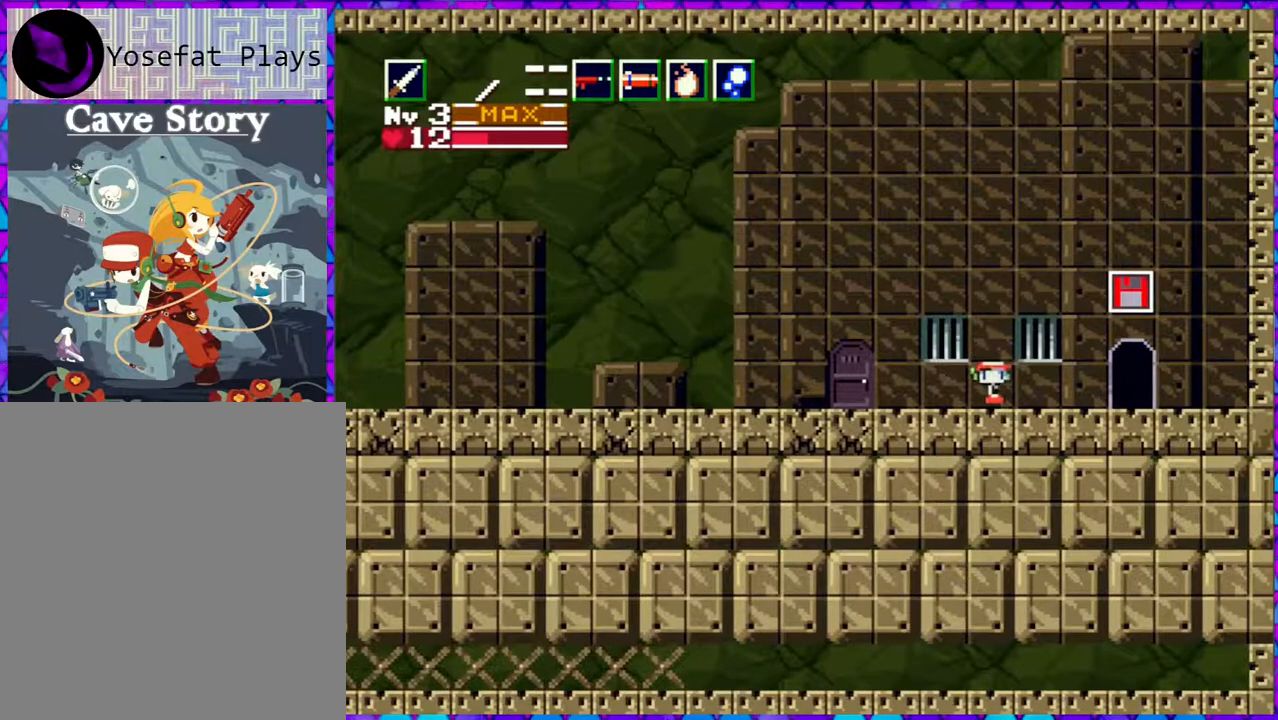
{"buttons": ["DPAD_RIGHT"], "right_stick": "center", "events": []}
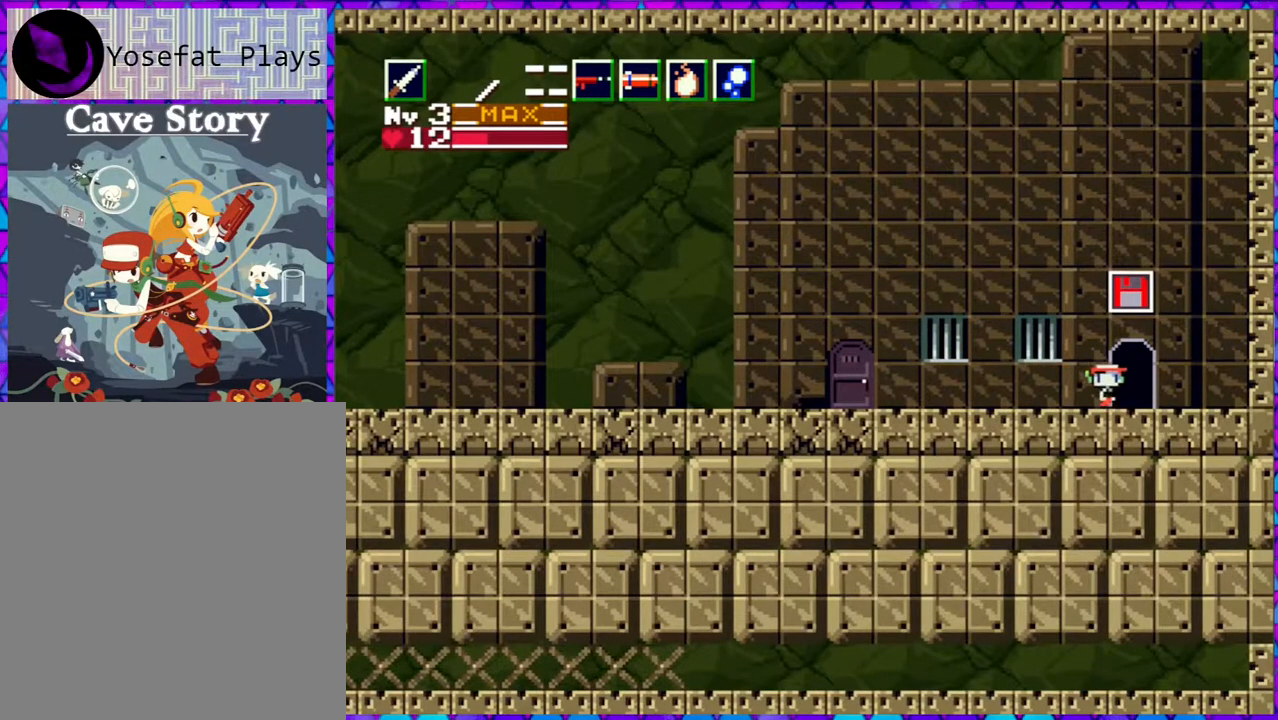
{"buttons": [], "right_stick": "center", "events": [[83, "DPAD_RIGHT", "up"], [167, "DPAD_DOWN", "down"], [283, "DPAD_DOWN", "up"]]}
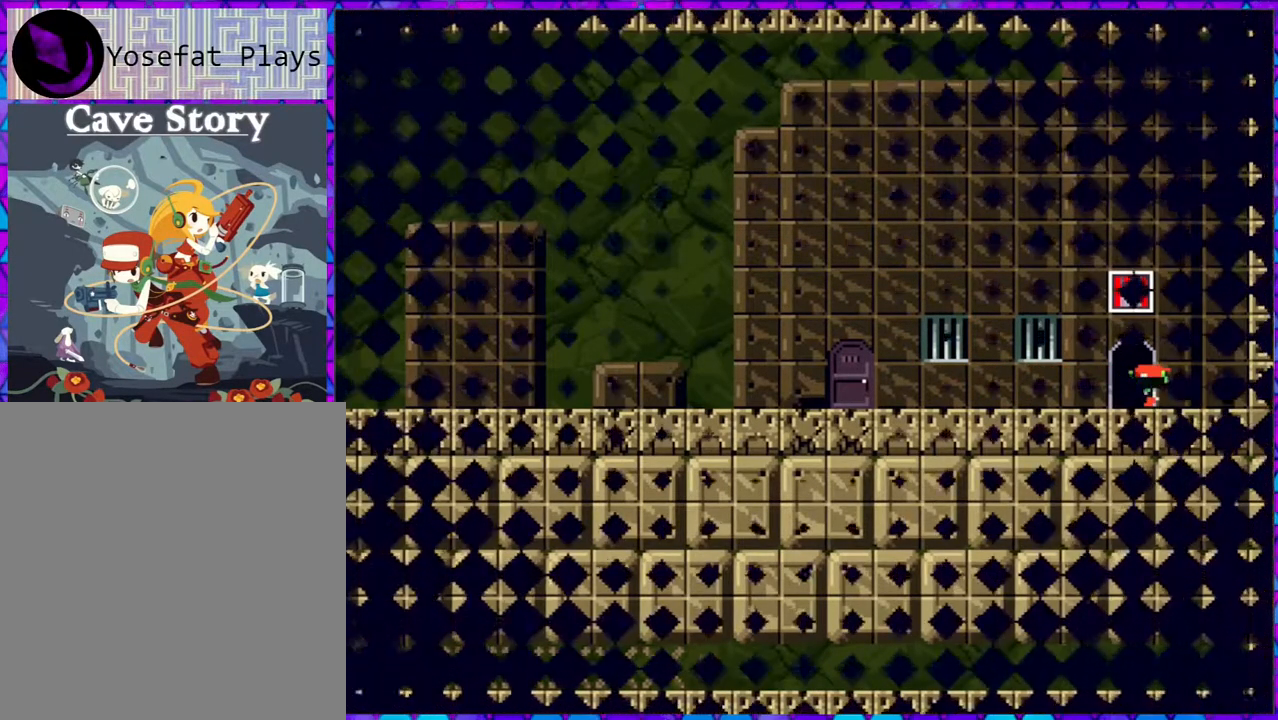
{"buttons": [], "right_stick": "center", "events": []}
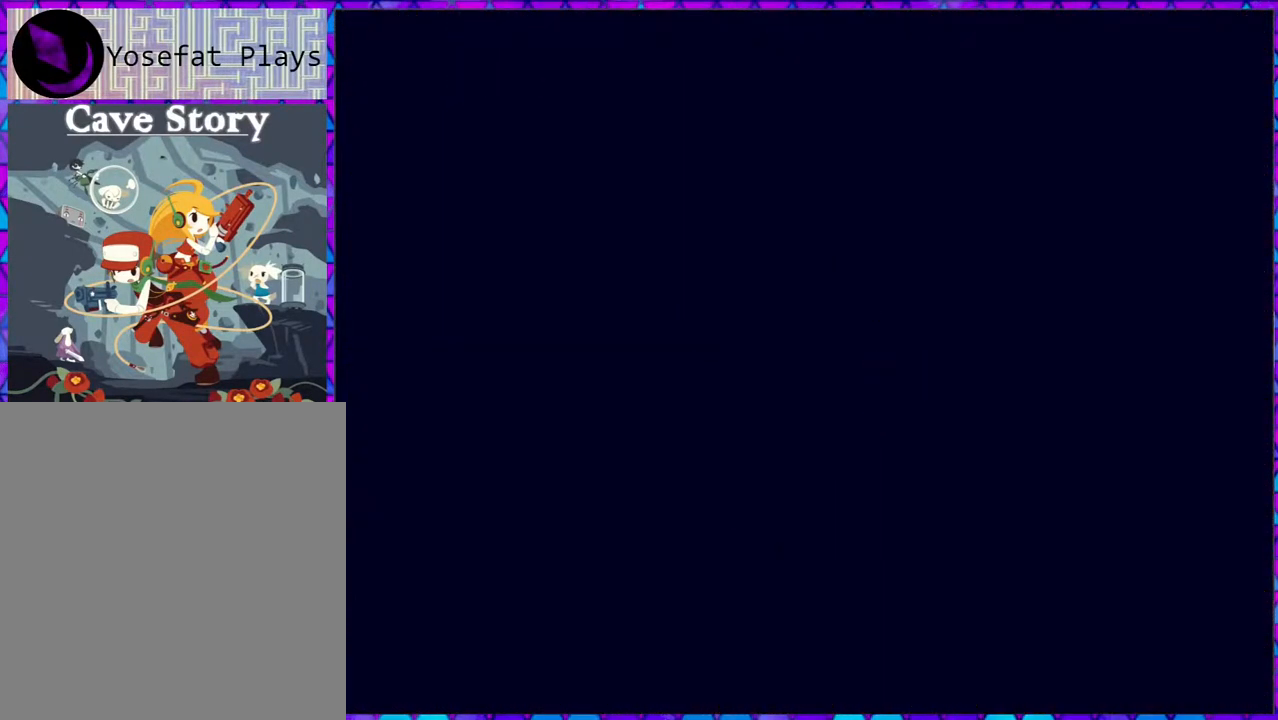
{"buttons": [], "right_stick": "center", "events": []}
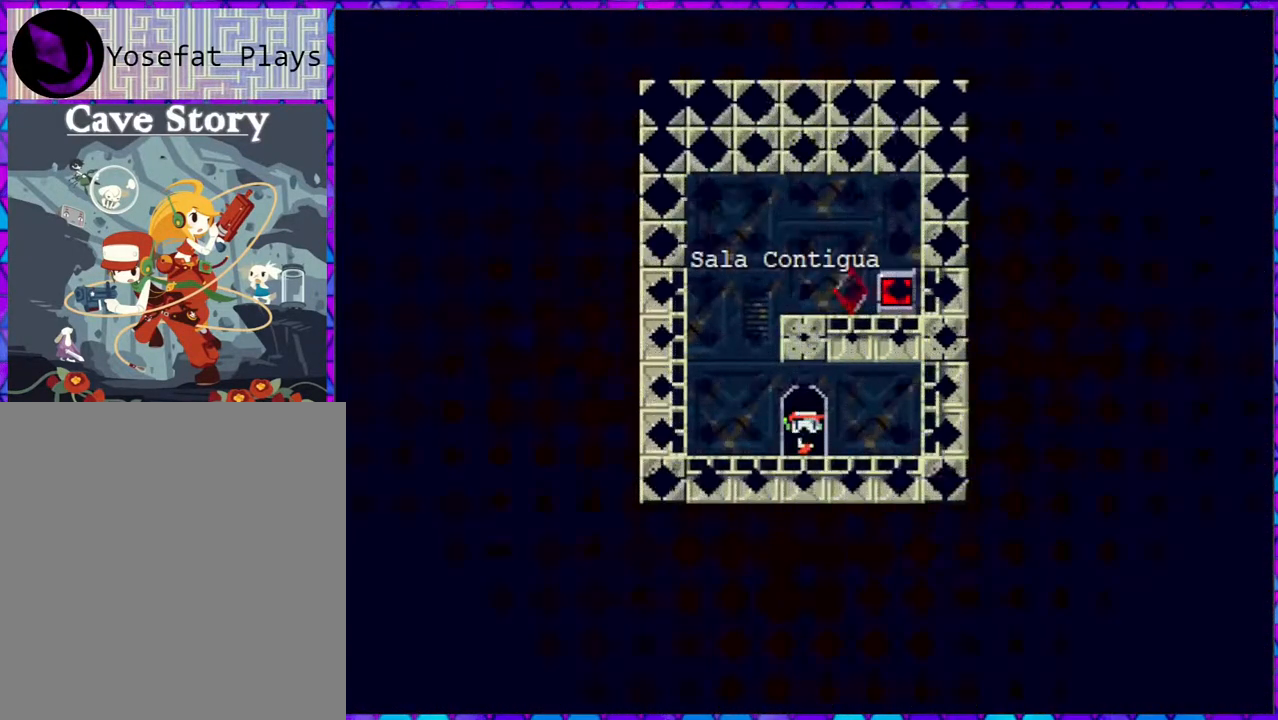
{"buttons": ["DPAD_LEFT"], "right_stick": "center", "events": [[500, "DPAD_LEFT", "down"]]}
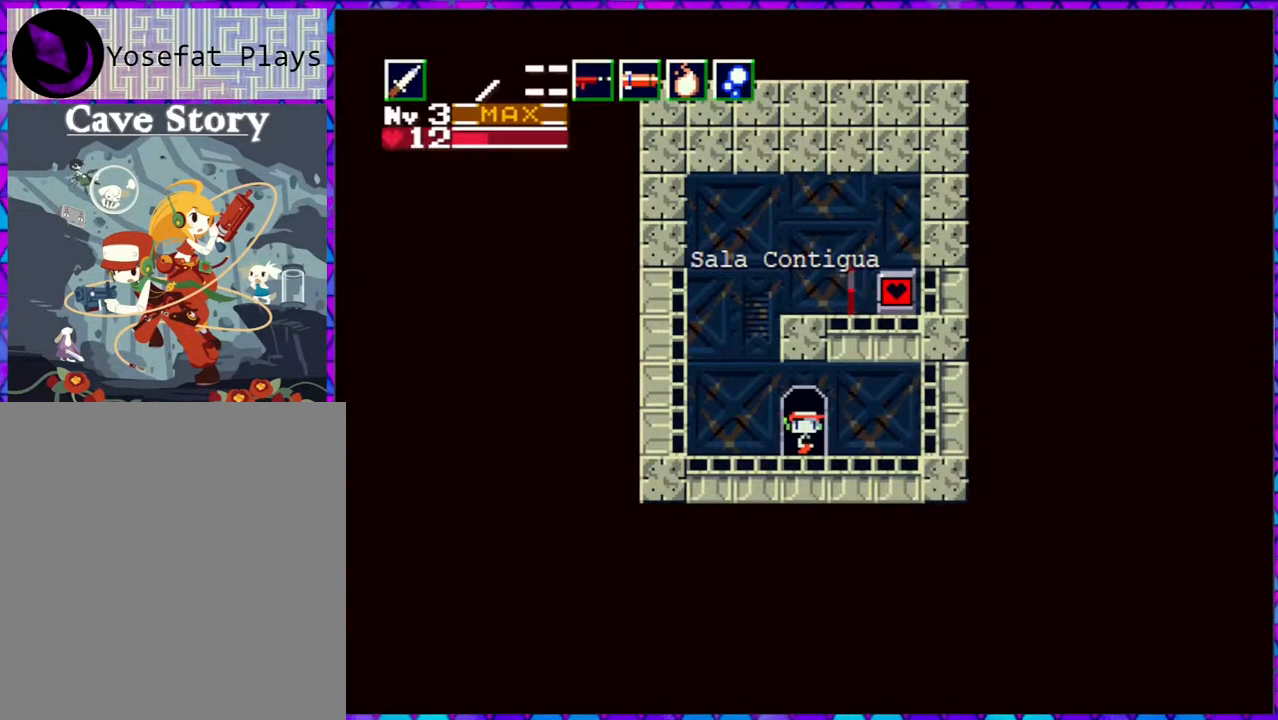
{"buttons": ["DPAD_LEFT"], "right_stick": "center", "events": []}
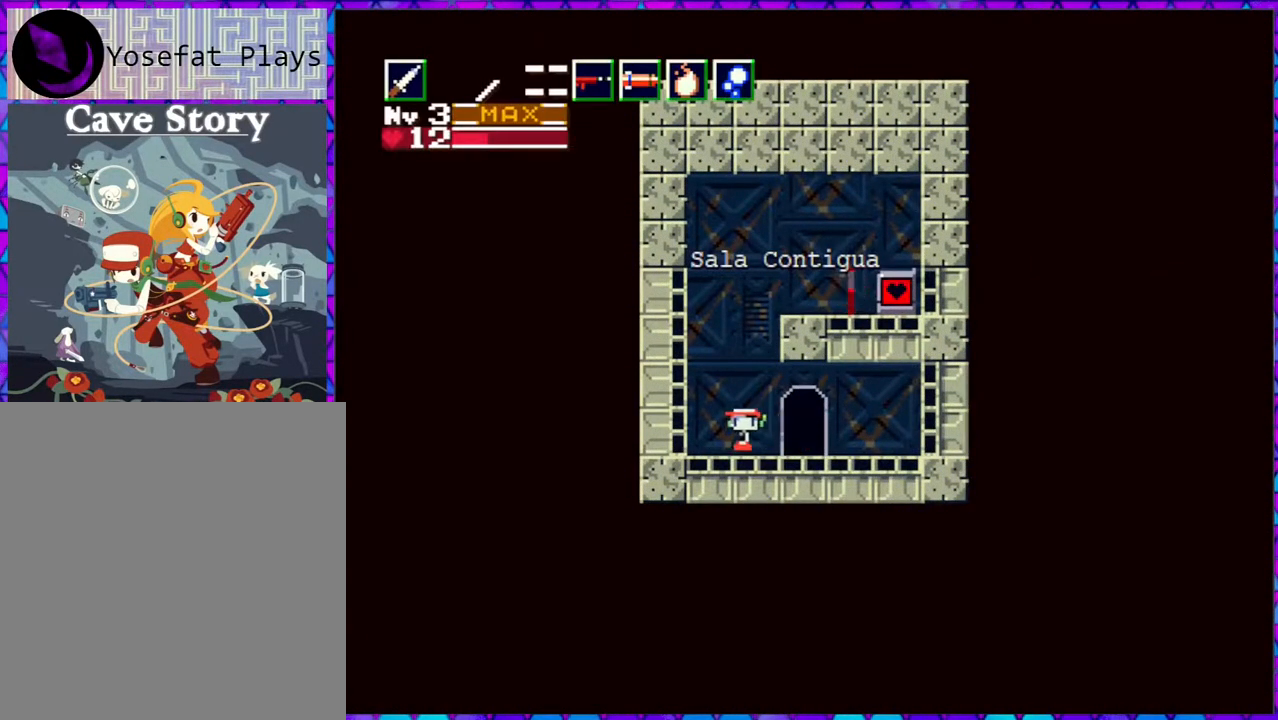
{"buttons": ["B", "DPAD_RIGHT"], "right_stick": "center", "events": [[100, "DPAD_LEFT", "up"], [300, "DPAD_RIGHT", "down"], [417, "B", "down"]]}
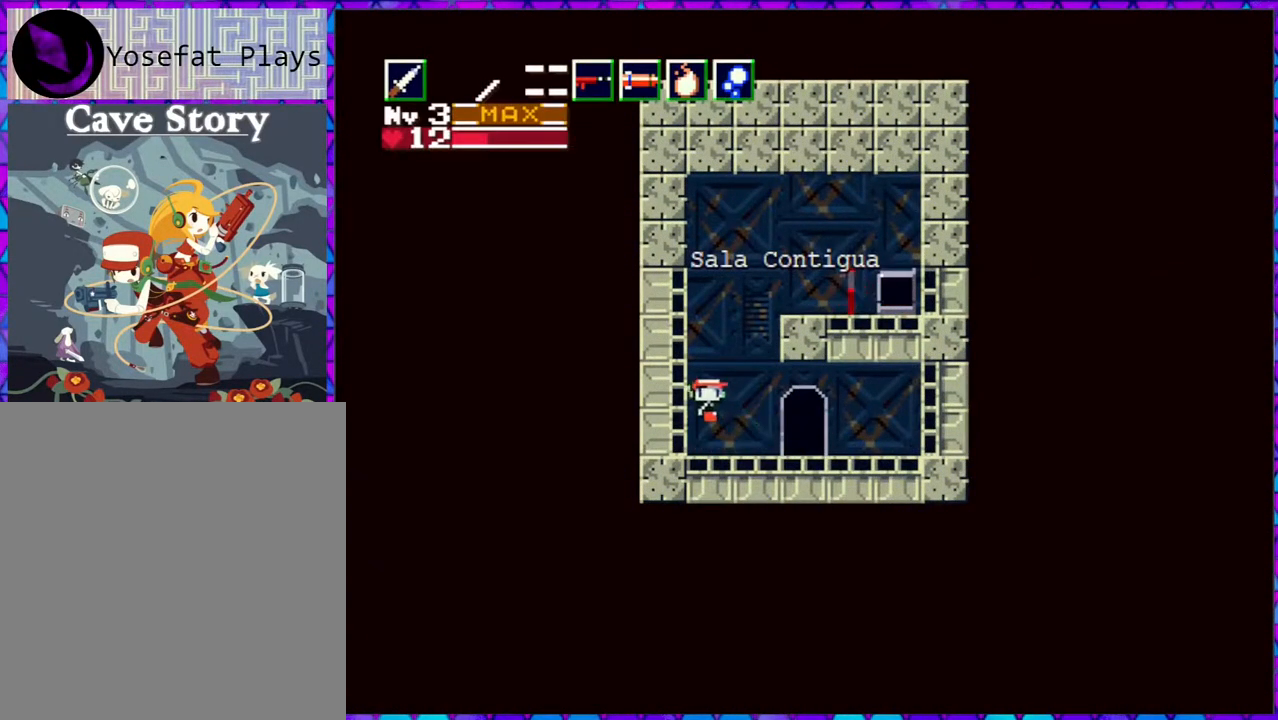
{"buttons": ["B", "DPAD_RIGHT"], "right_stick": "center", "events": []}
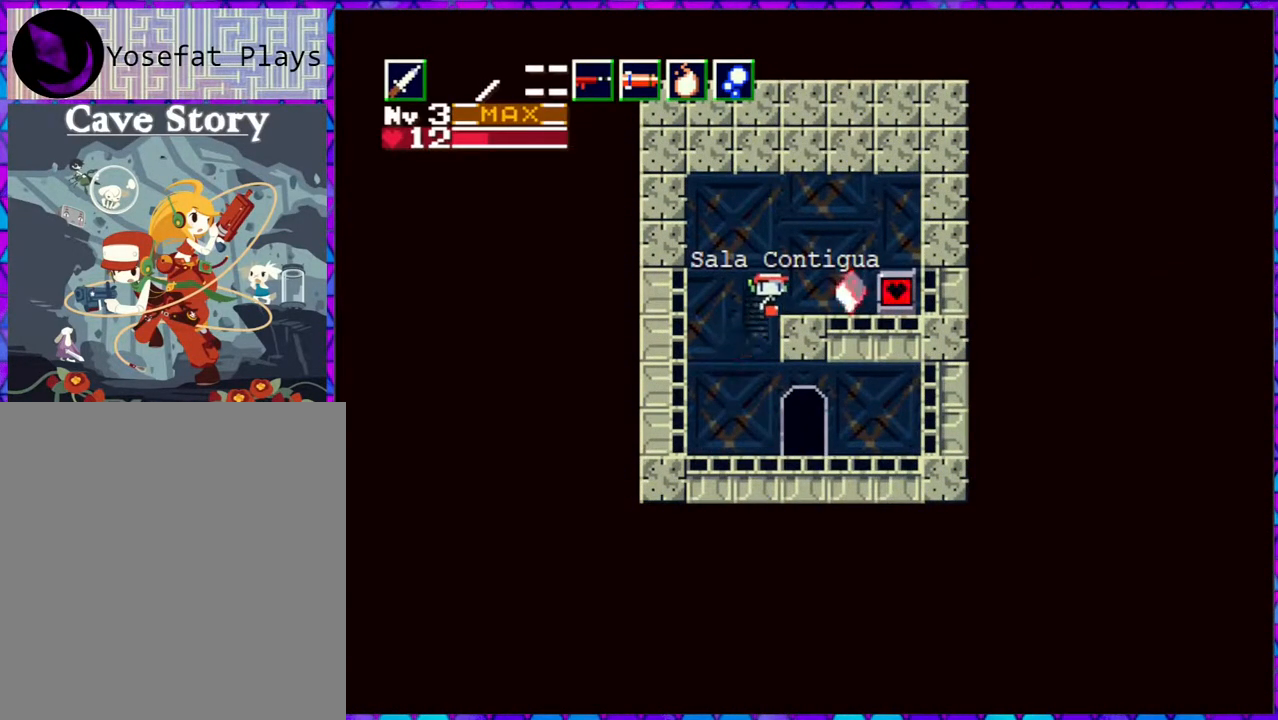
{"buttons": ["DPAD_RIGHT"], "right_stick": "center", "events": [[217, "B", "up"]]}
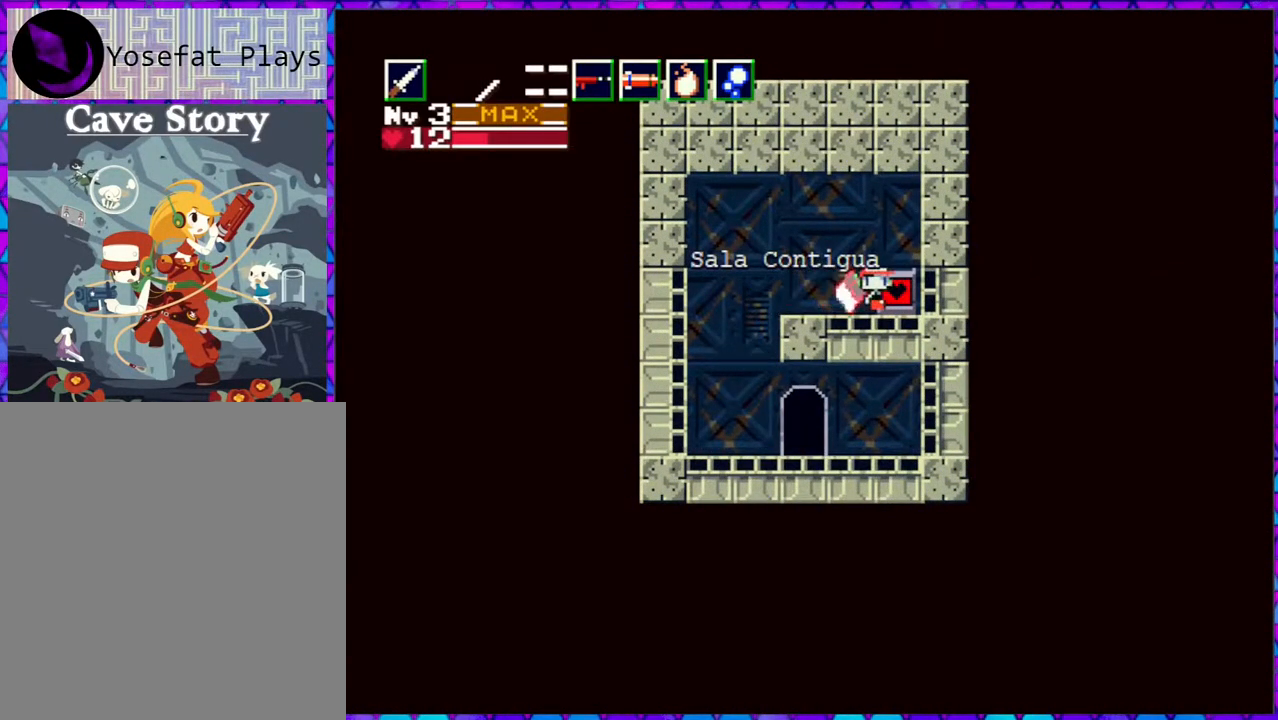
{"buttons": ["DPAD_DOWN"], "right_stick": "center", "events": [[350, "DPAD_RIGHT", "up"], [467, "DPAD_DOWN", "down"]]}
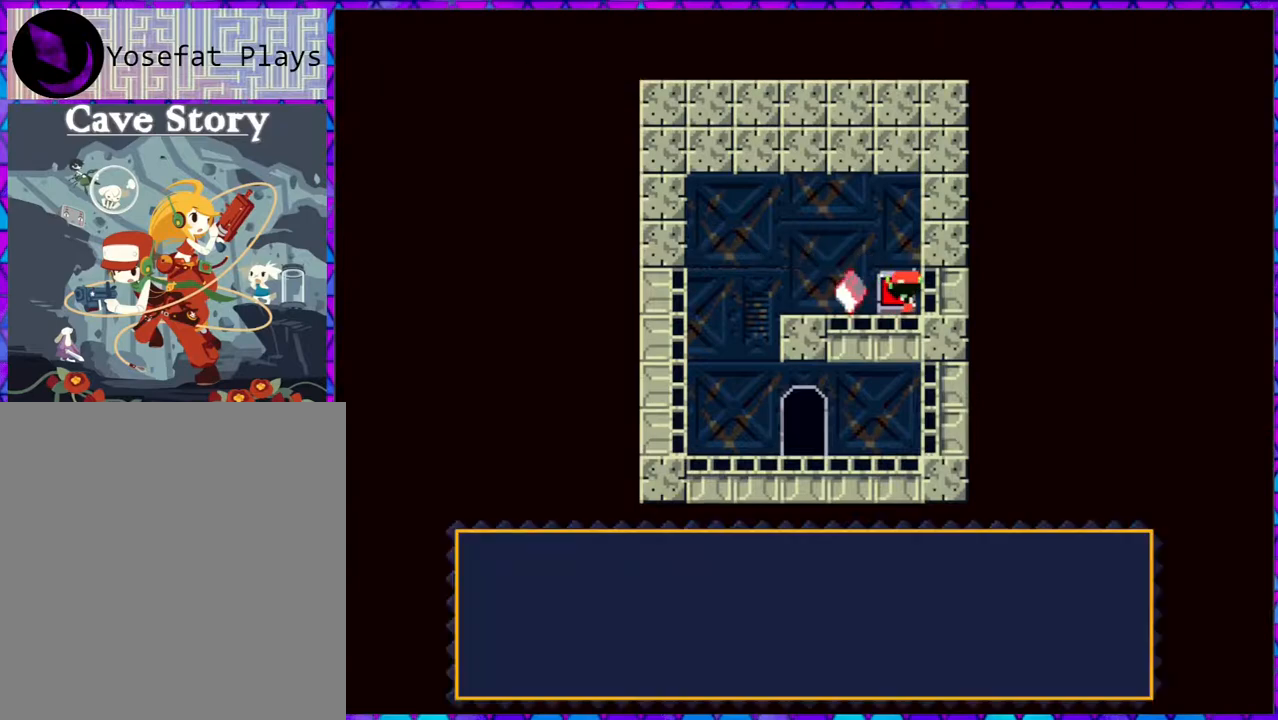
{"buttons": ["B"], "right_stick": "center", "events": [[67, "DPAD_DOWN", "up"], [383, "B", "down"]]}
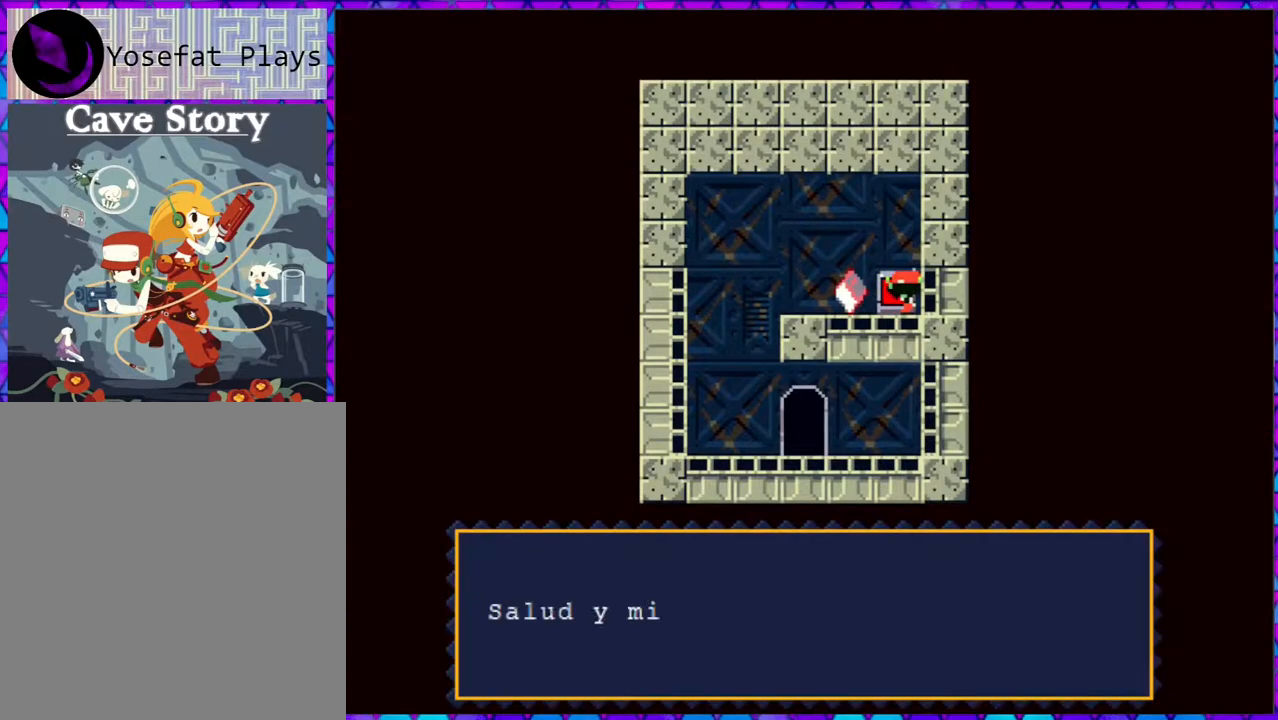
{"buttons": [], "right_stick": "center", "events": [[350, "B", "up"]]}
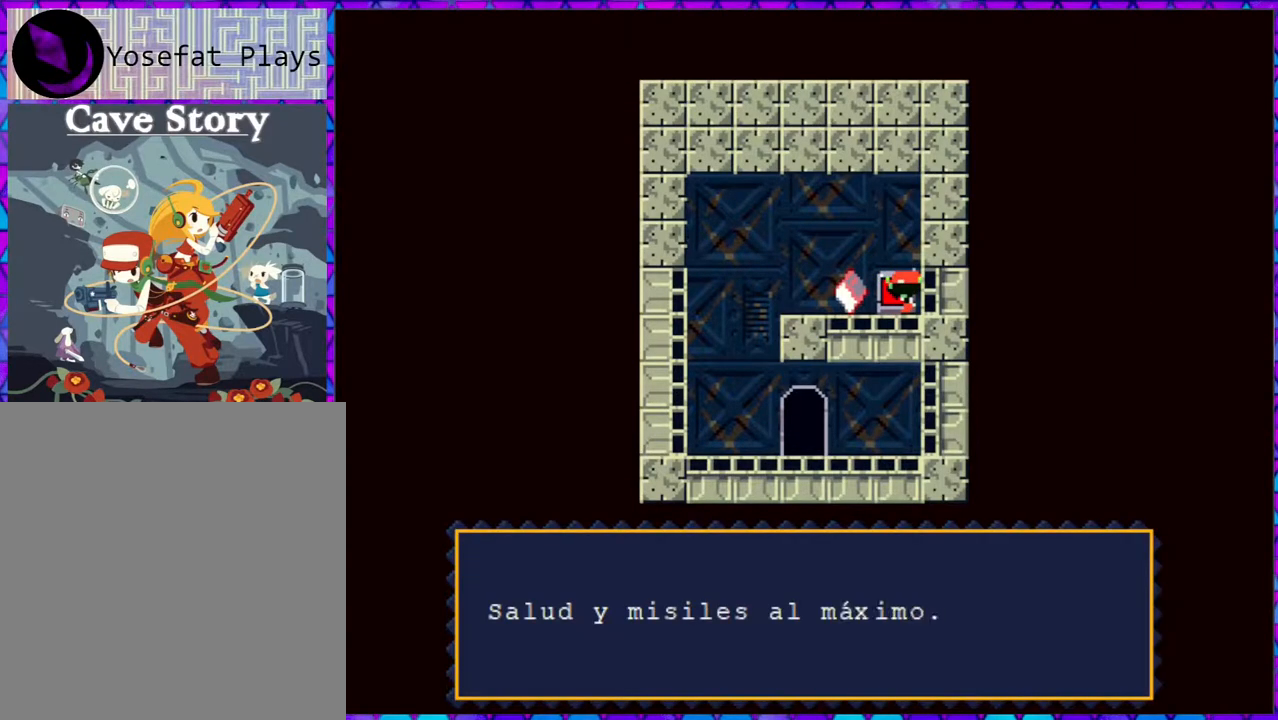
{"buttons": [], "right_stick": "center", "events": [[150, "B", "down"], [300, "B", "up"]]}
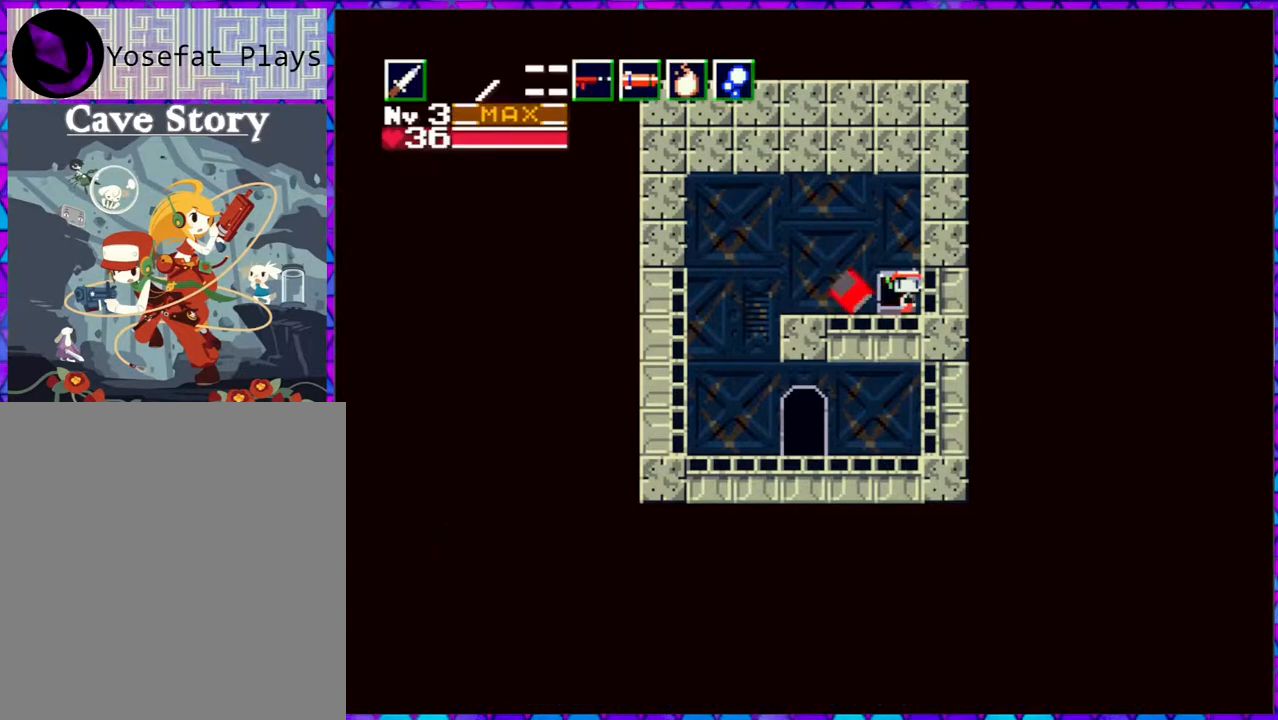
{"buttons": ["DPAD_LEFT"], "right_stick": "center", "events": [[133, "DPAD_LEFT", "down"]]}
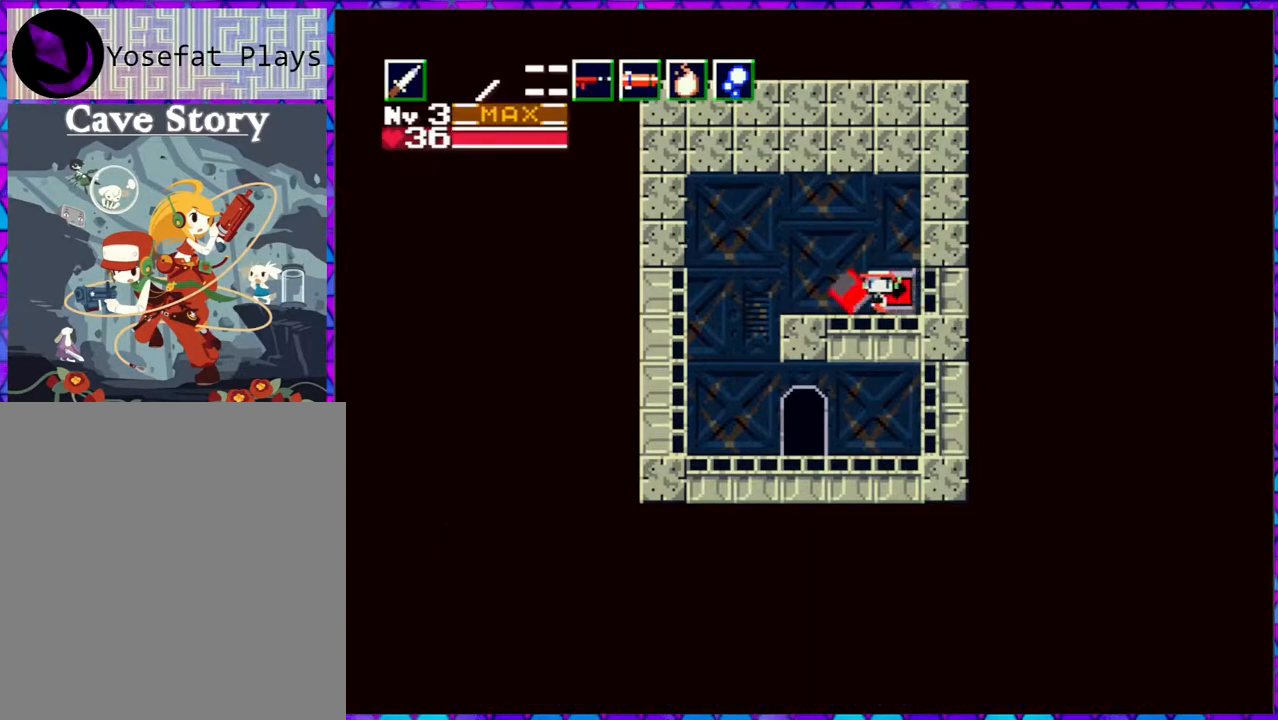
{"buttons": [], "right_stick": "center", "events": [[50, "DPAD_LEFT", "up"], [217, "DPAD_DOWN", "down"], [350, "DPAD_DOWN", "up"]]}
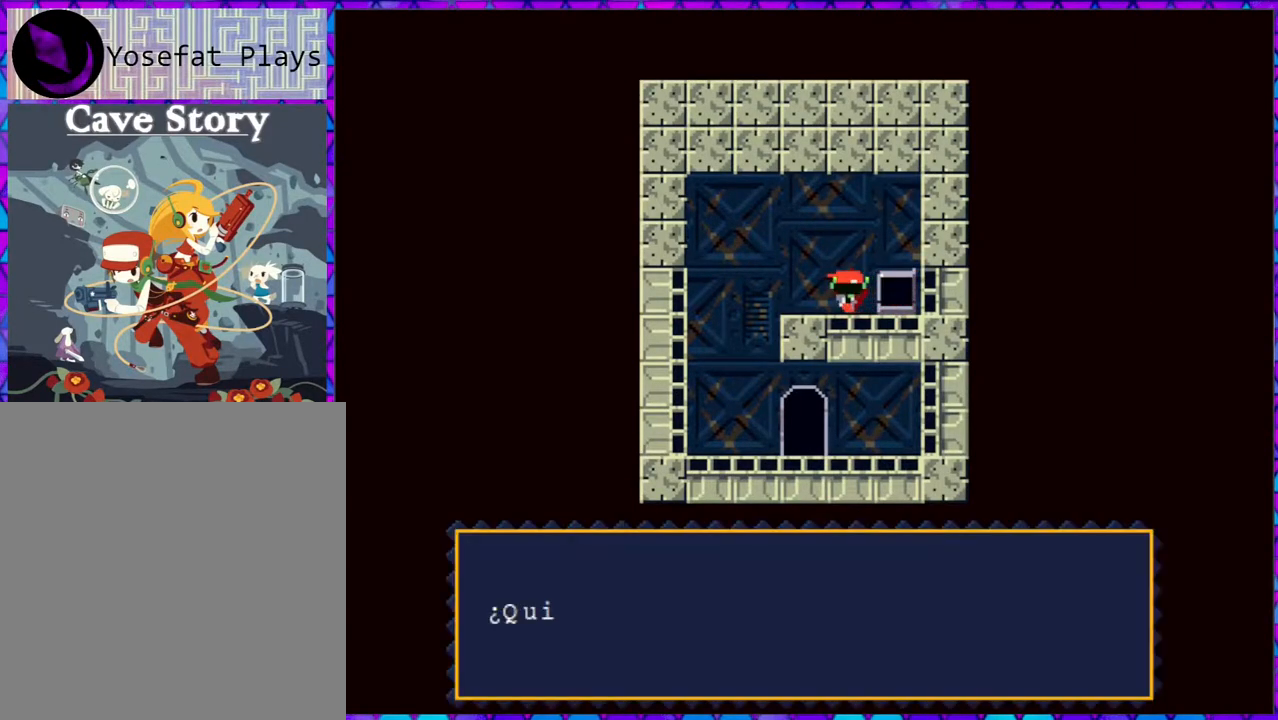
{"buttons": ["B"], "right_stick": "center", "events": [[17, "B", "down"]]}
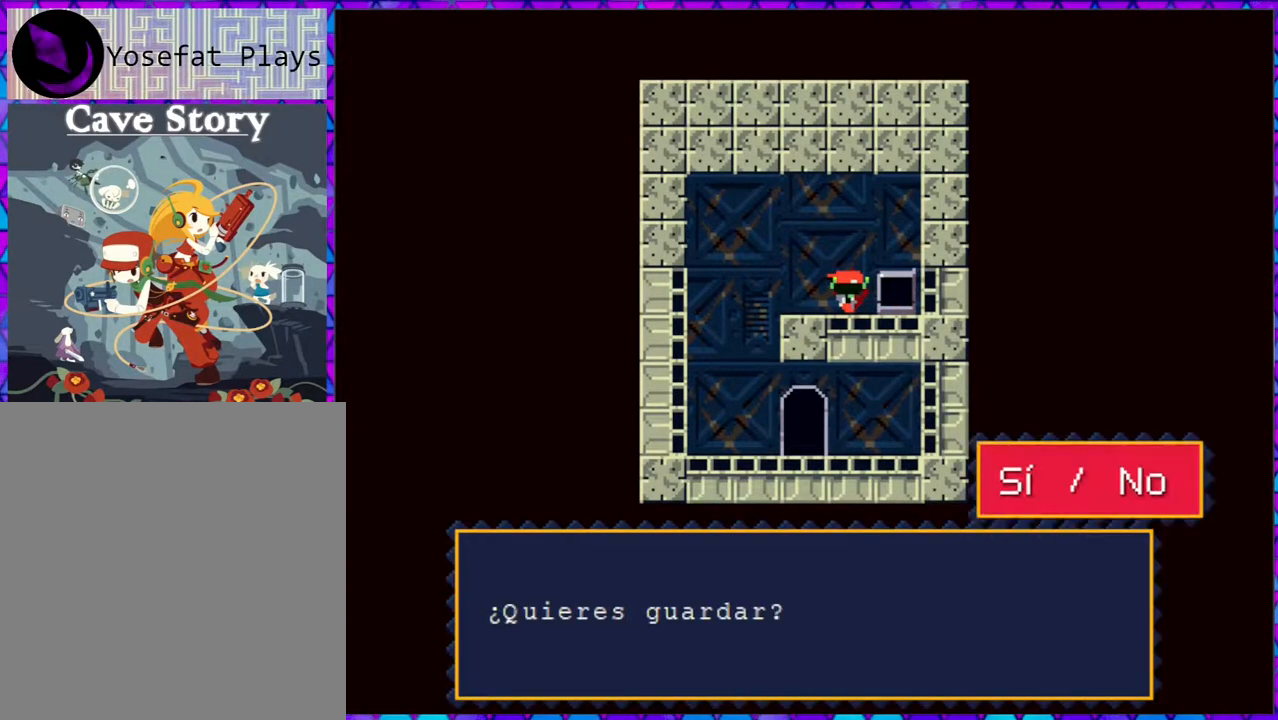
{"buttons": ["B"], "right_stick": "center", "events": [[133, "B", "up"], [250, "B", "down"]]}
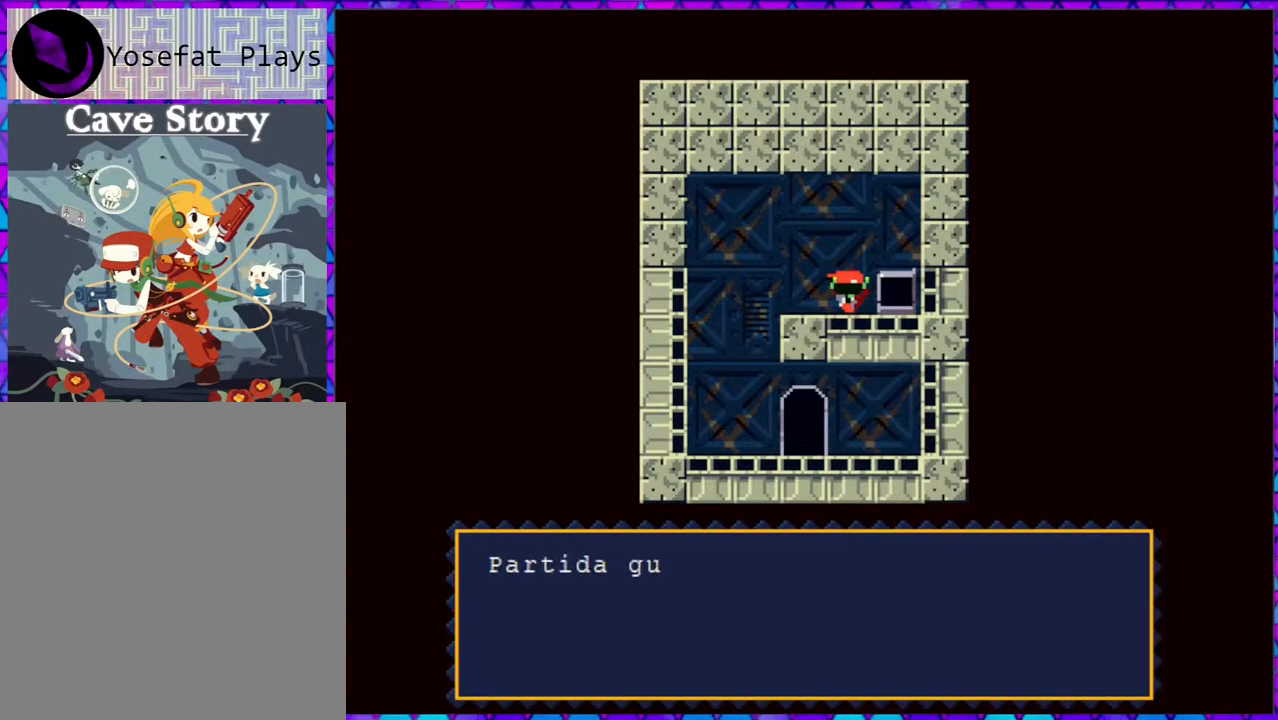
{"buttons": [], "right_stick": "center", "events": [[483, "B", "up"]]}
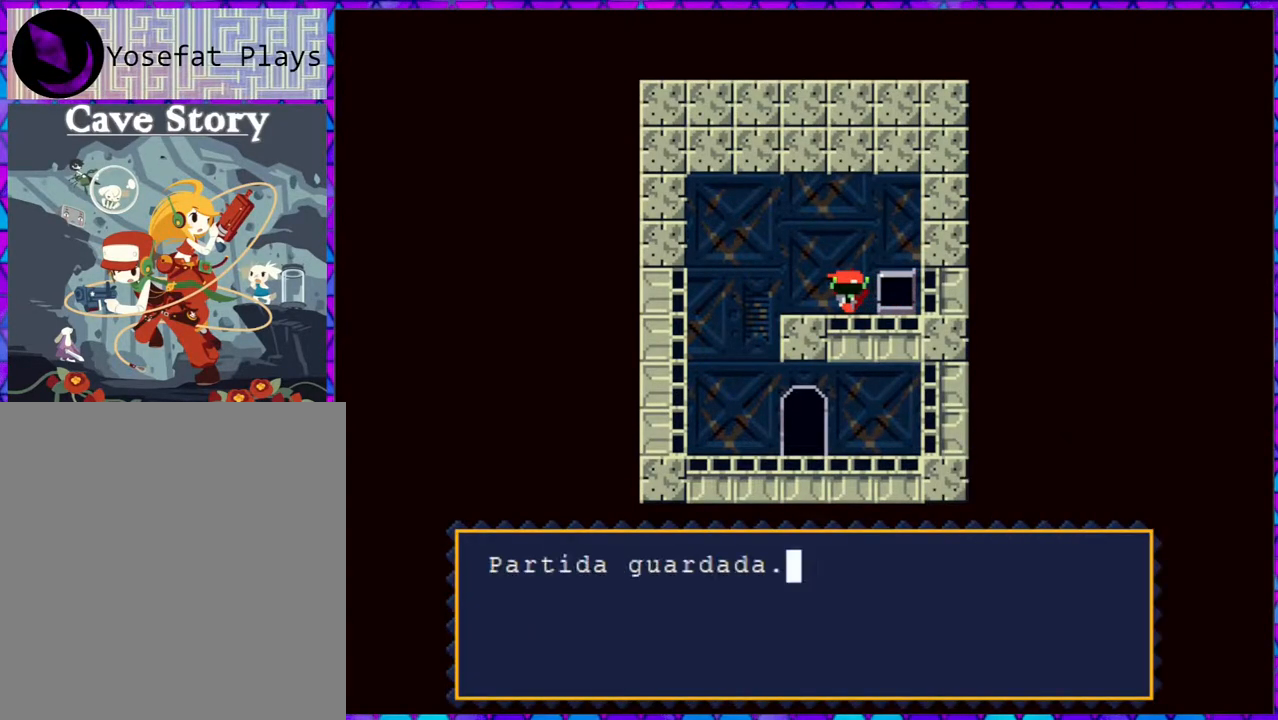
{"buttons": ["DPAD_LEFT"], "right_stick": "center", "events": [[50, "B", "down"], [183, "B", "up"], [233, "DPAD_LEFT", "down"]]}
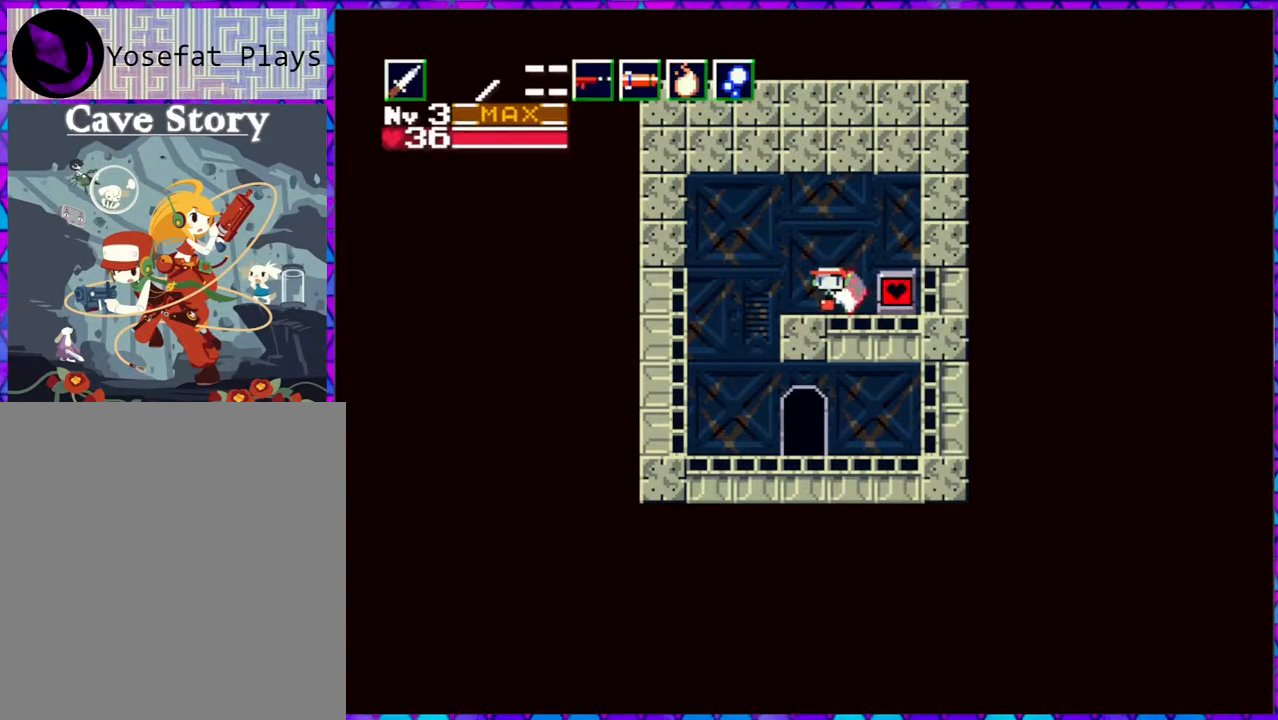
{"buttons": ["DPAD_LEFT"], "right_stick": "center", "events": []}
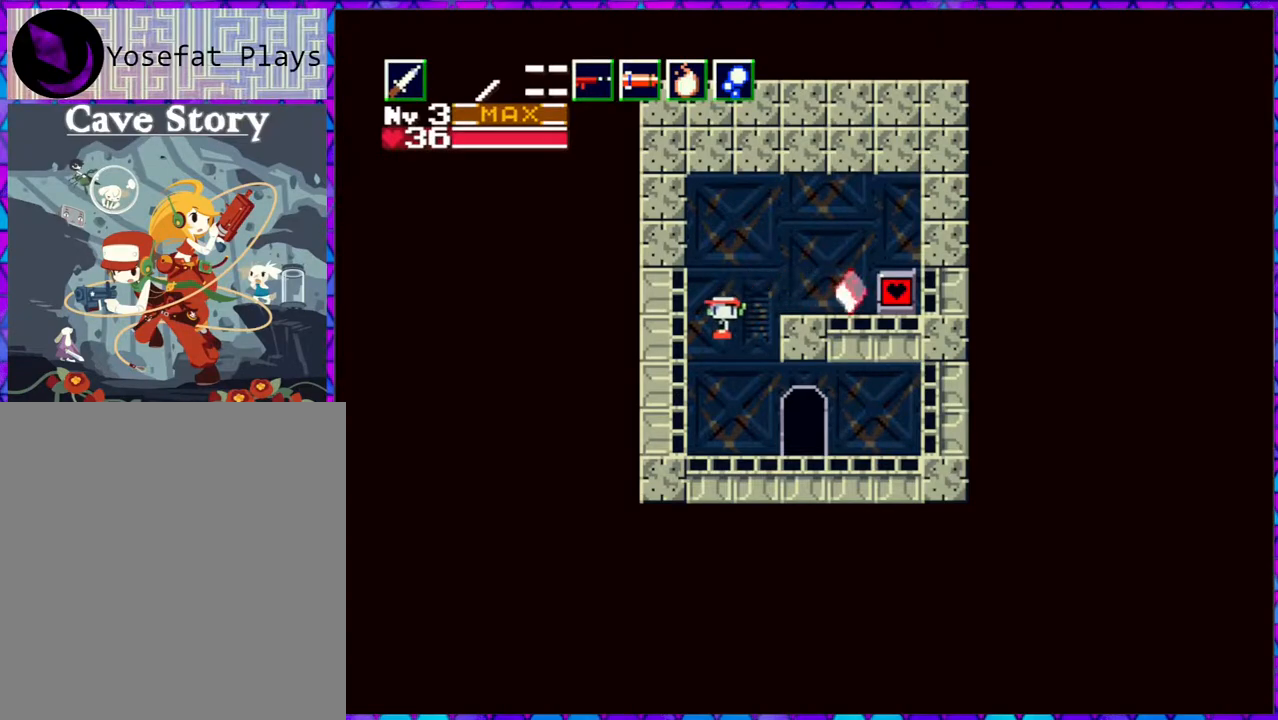
{"buttons": ["DPAD_RIGHT"], "right_stick": "center", "events": [[200, "DPAD_LEFT", "up"], [333, "DPAD_RIGHT", "down"]]}
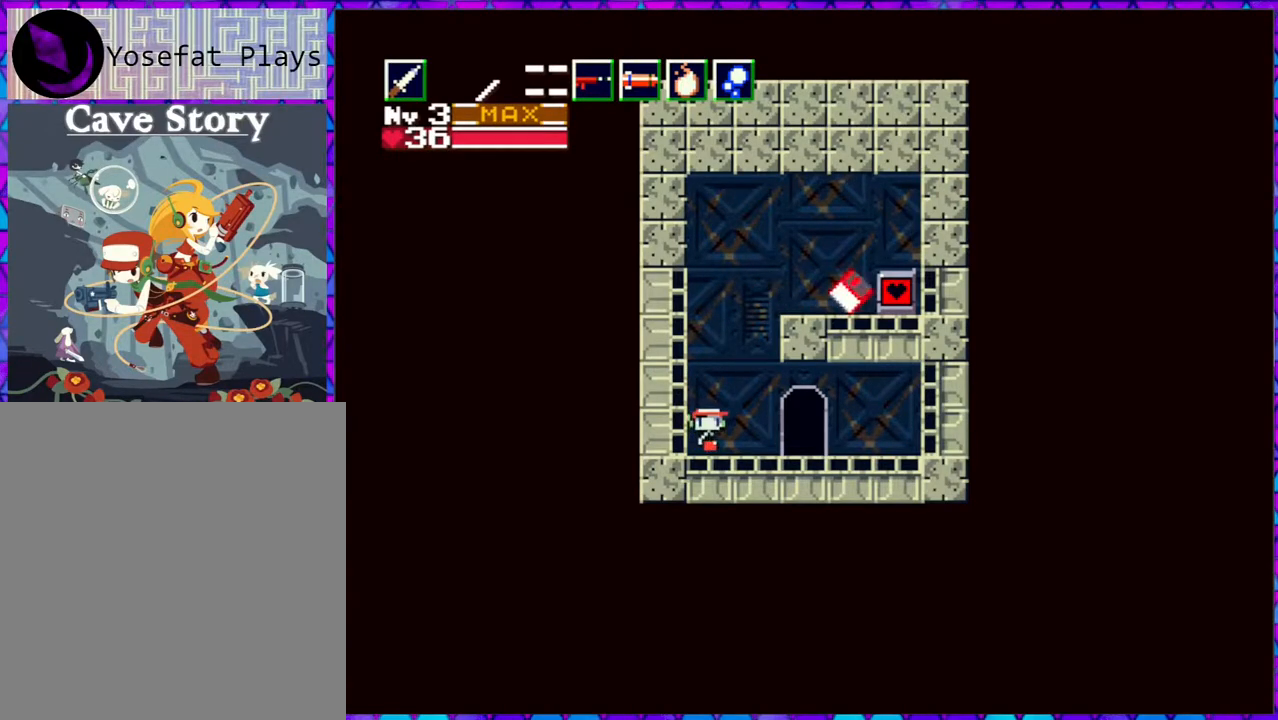
{"buttons": [], "right_stick": "center", "events": [[450, "DPAD_RIGHT", "up"]]}
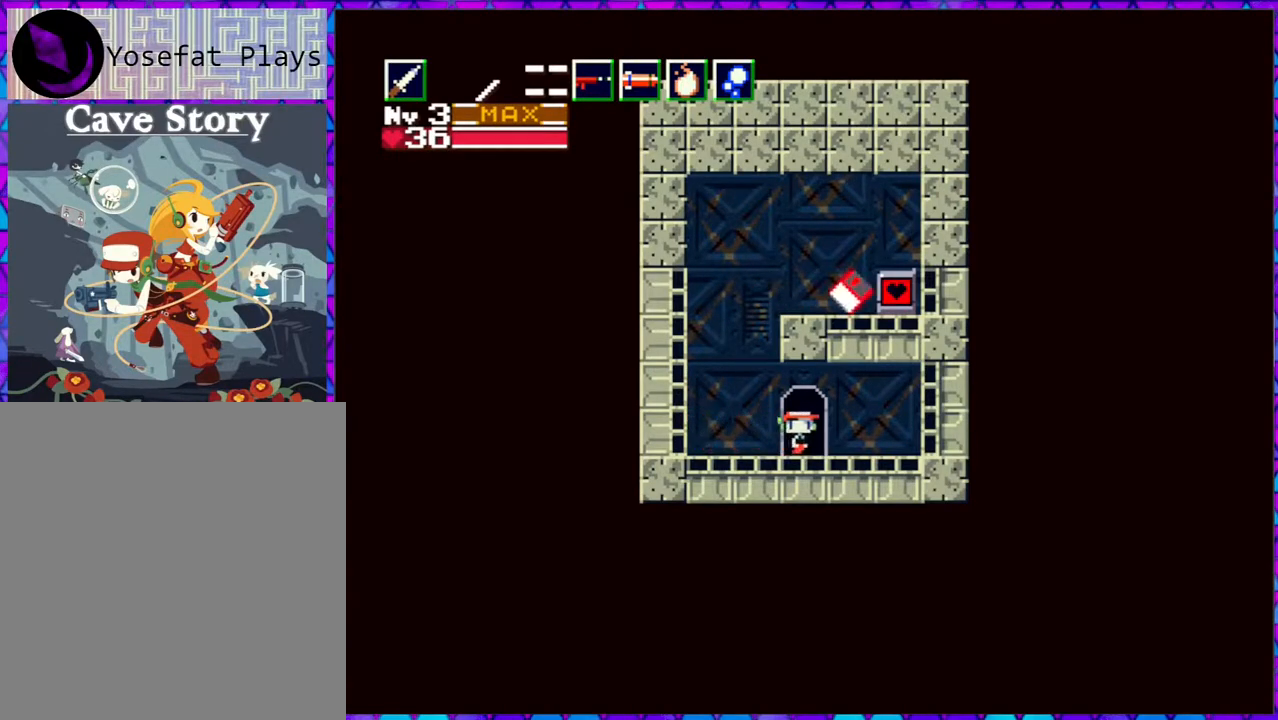
{"buttons": [], "right_stick": "center", "events": [[50, "DPAD_DOWN", "down"], [167, "DPAD_DOWN", "up"]]}
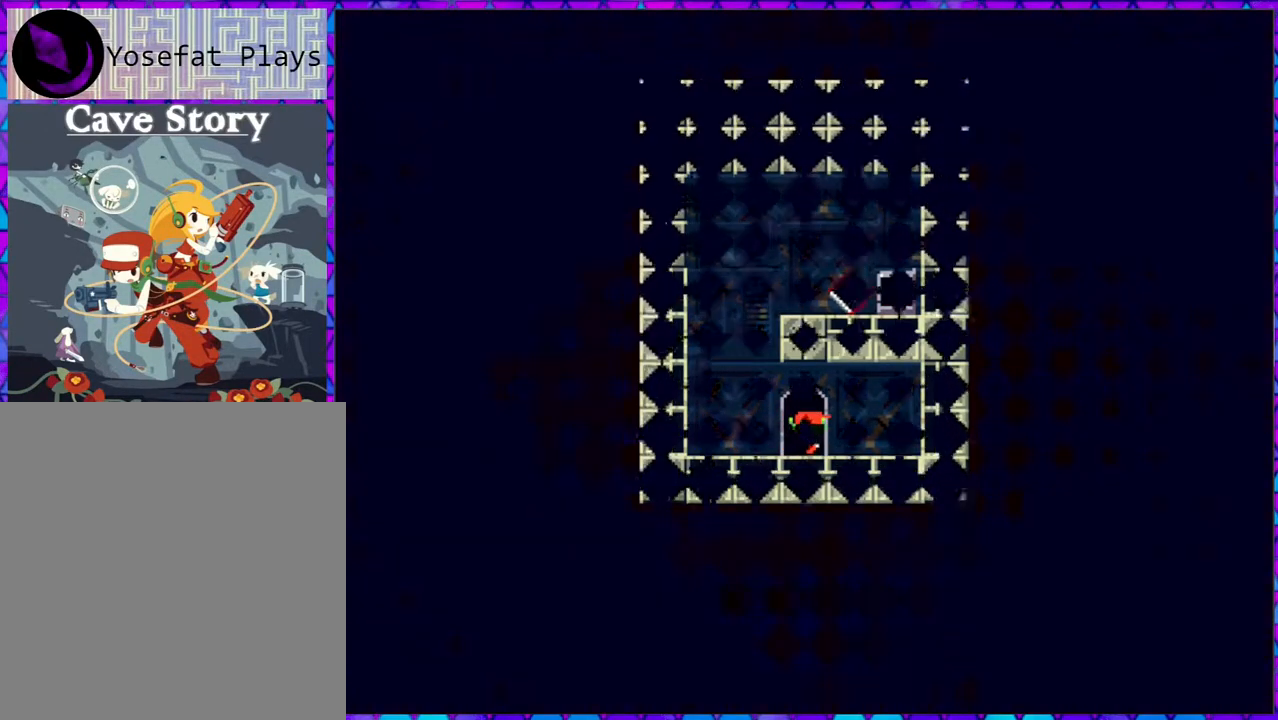
{"buttons": [], "right_stick": "center", "events": []}
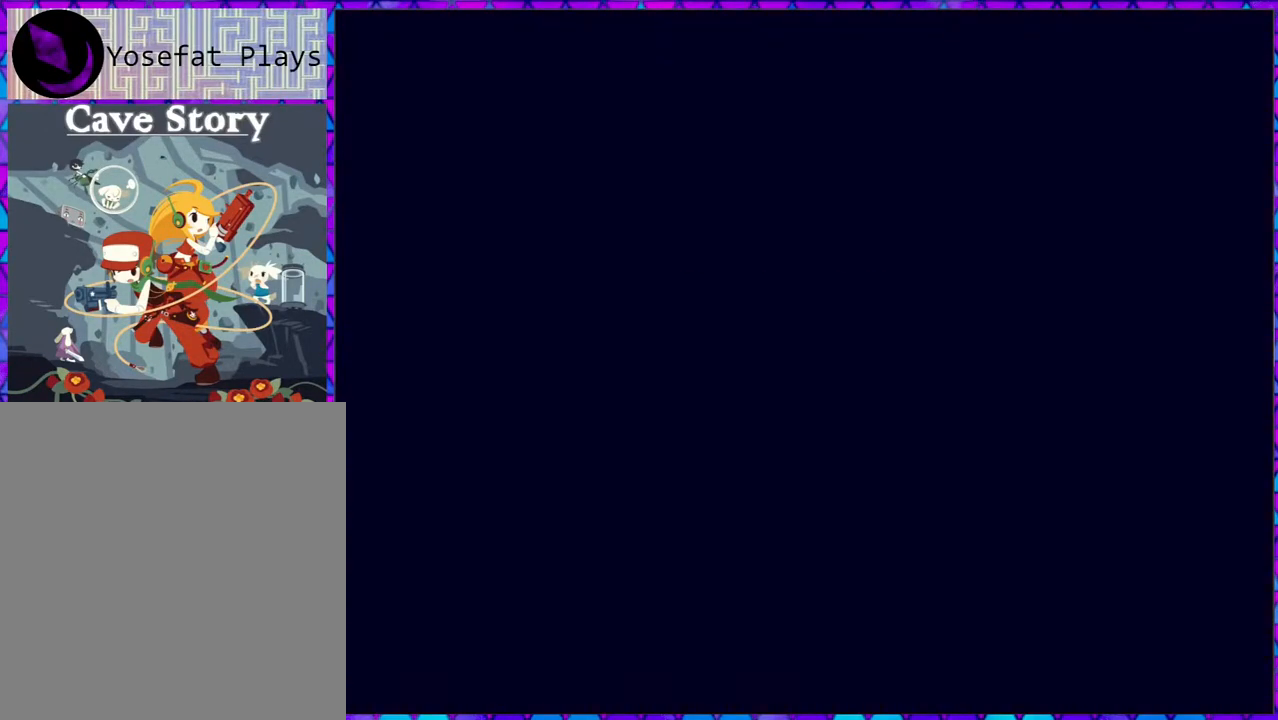
{"buttons": [], "right_stick": "center", "events": []}